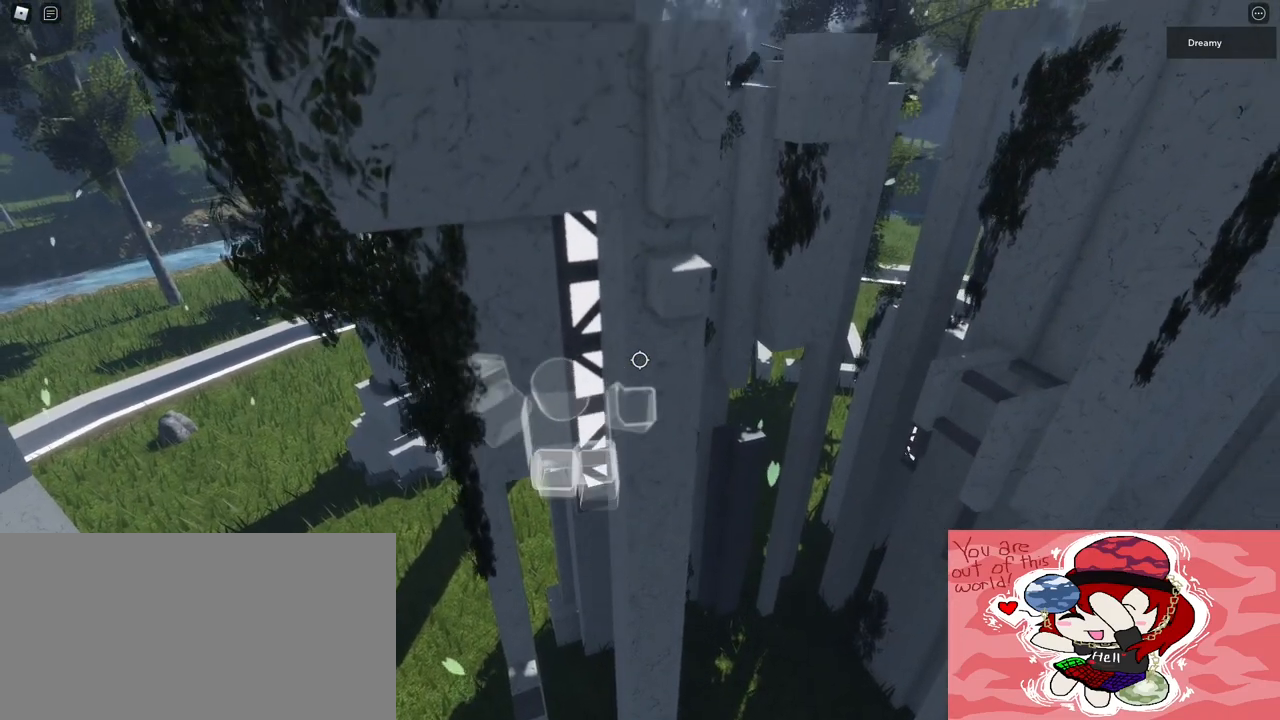
Gameplay with keyboard and mouse; each line is a JSON object with the keys and mouse buttons held at the frame after it. "events" lists presses ("down") and releases ("up") of "a", "ctrl", "d", "e", "q", "s", "shift", "space", "w", "mouse_left", "mouse_wheel", "mouse_right", "mouse_mb4" and "mouse_mb5" between this image and that frame as [ms after this image, input, new state], when the widget could be followed in between. "mouse_left", "mouse_wheel", "mouse_right", "mouse_mb4", "mouse_mb5" = the "left", "wheel", "right", "mb4", "mb5" buttons of the "mouse" list. No other keys are recorded. "wheel" means that the mouse wheel is clicked or scrolled. Mouse movement is not recorded.
{"keys": [], "mouse": [], "events": [[367, "s", "down"], [417, "s", "up"]]}
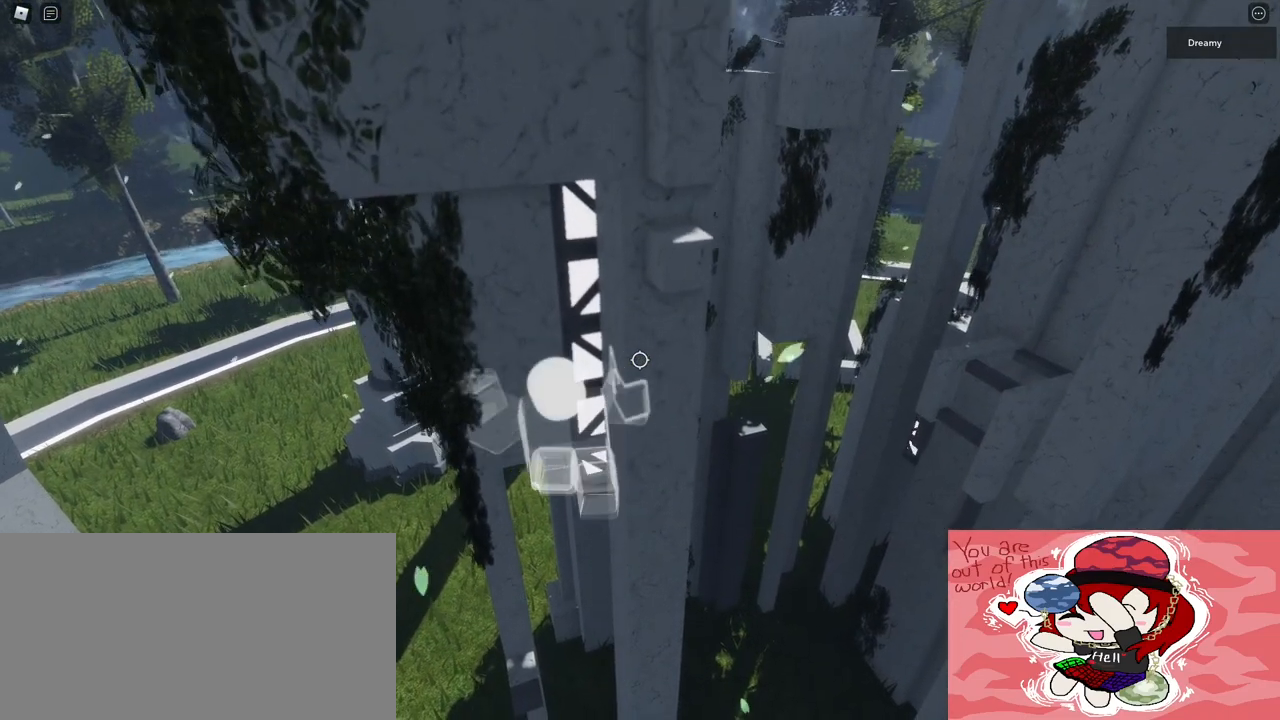
{"keys": ["w"], "mouse": [], "events": [[417, "w", "down"]]}
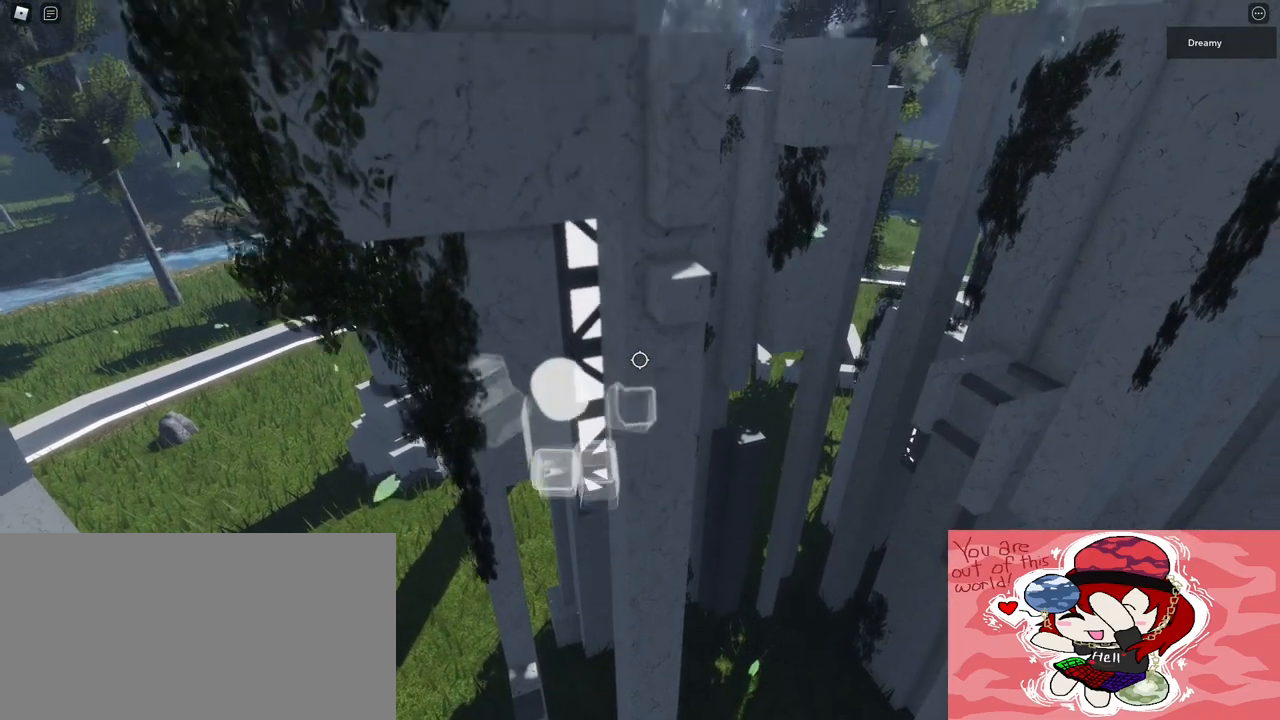
{"keys": ["space", "w"], "mouse": ["right"], "events": [[50, "space", "down"], [150, "mouse_right", "down"]]}
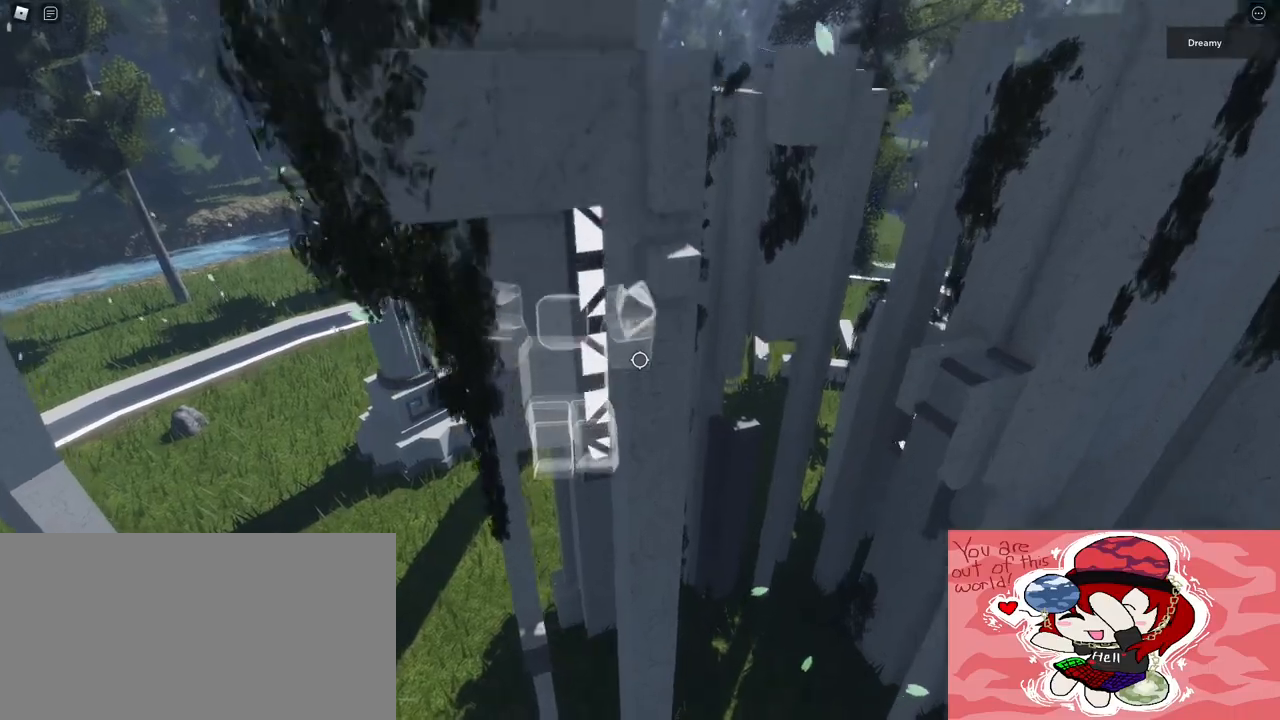
{"keys": ["space", "w"], "mouse": ["right"], "events": []}
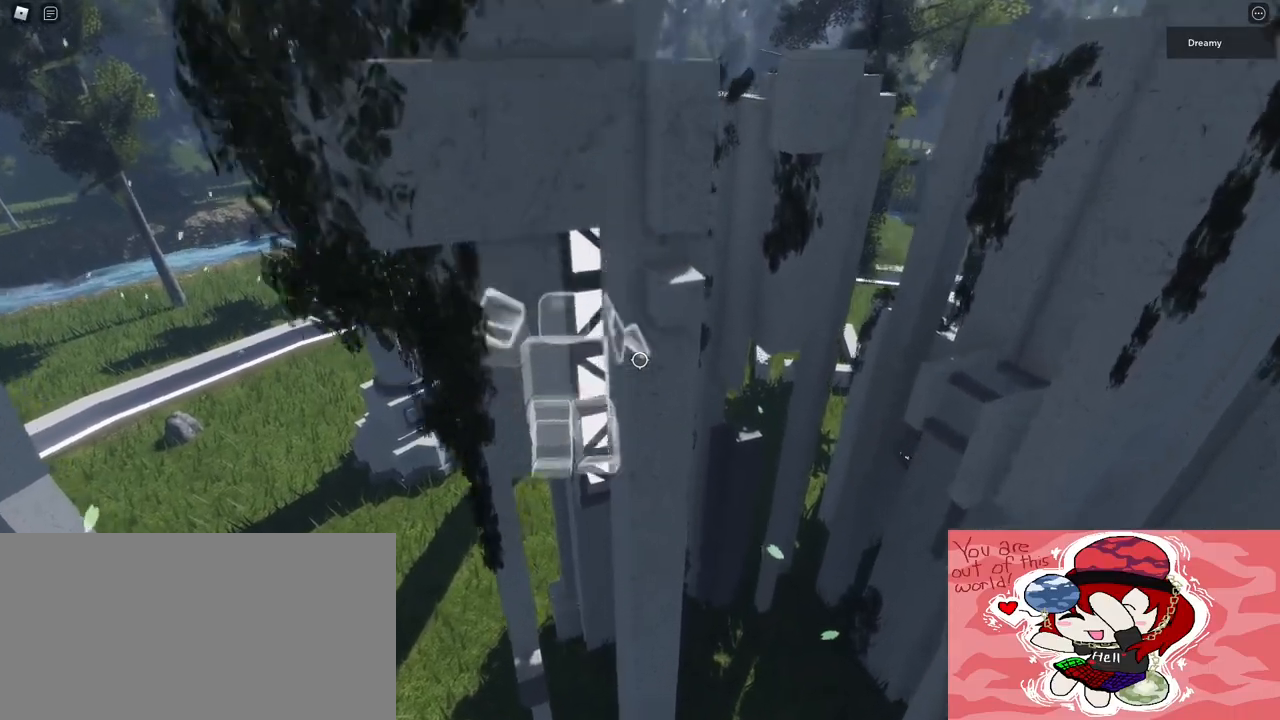
{"keys": [], "mouse": ["right"], "events": [[33, "d", "down"], [200, "space", "up"], [367, "d", "up"], [483, "w", "up"]]}
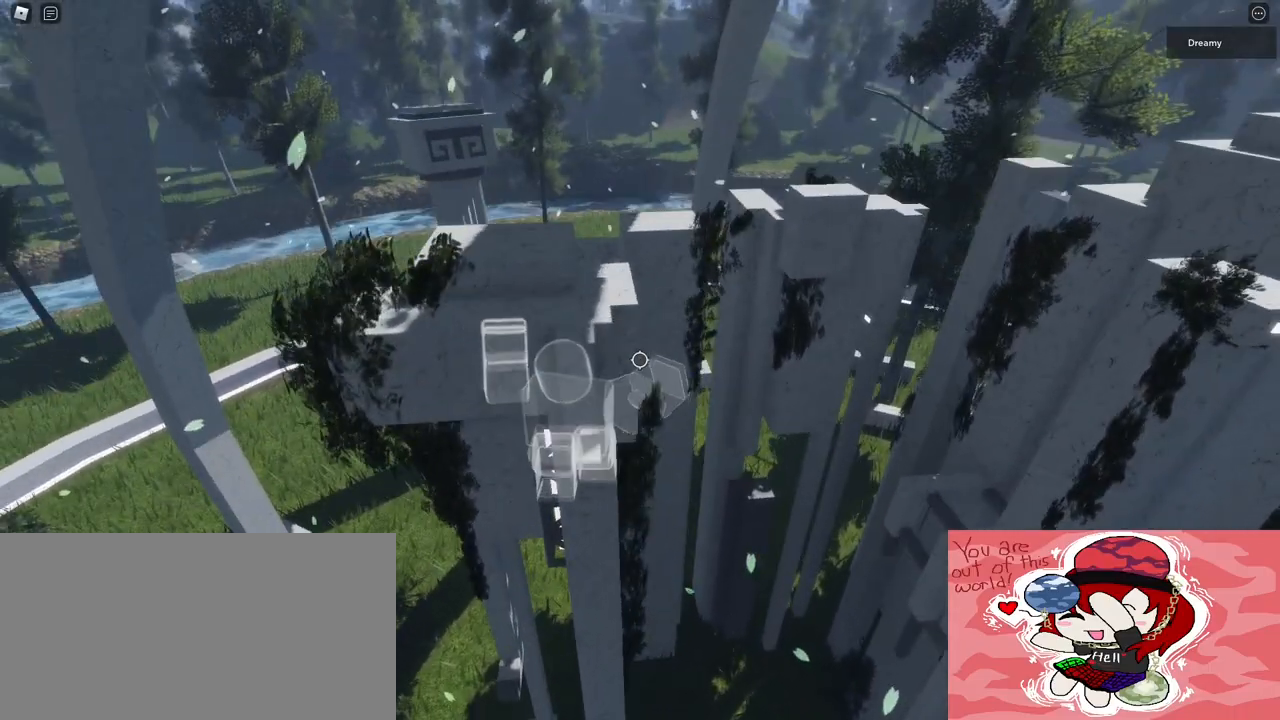
{"keys": [], "mouse": ["right"], "events": [[317, "w", "down"], [333, "d", "down"], [367, "d", "up"], [417, "w", "up"]]}
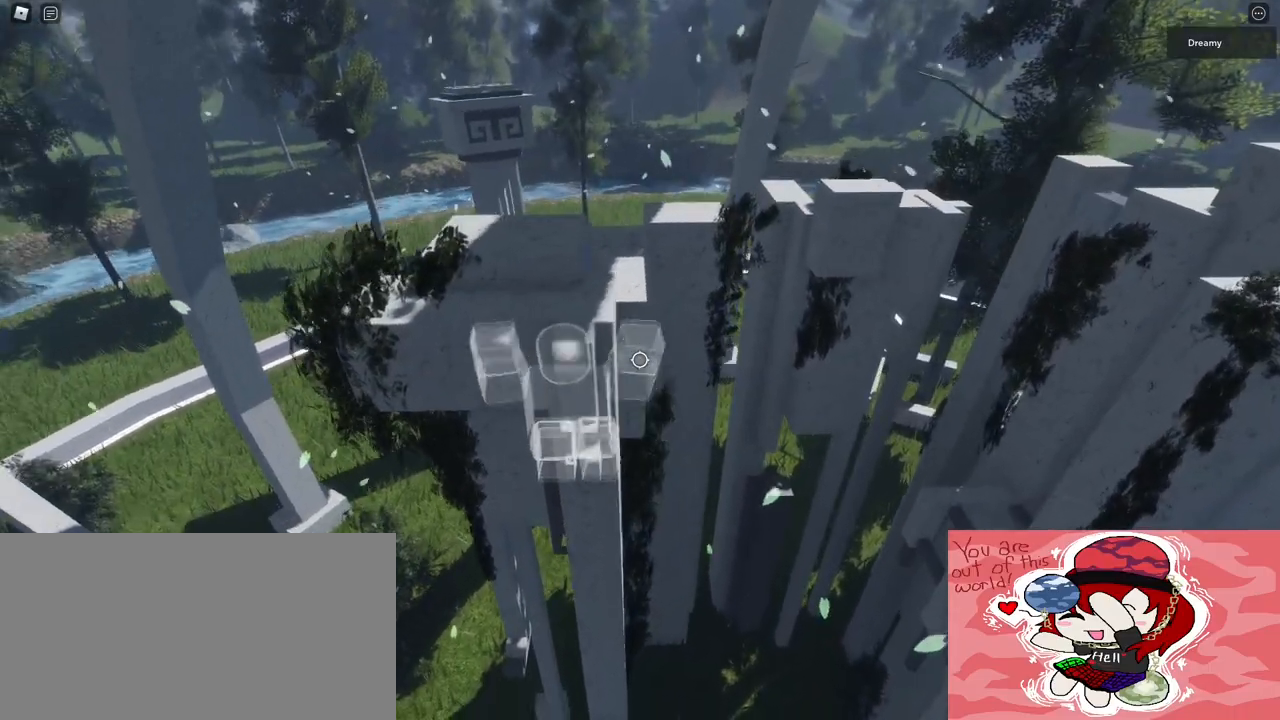
{"keys": ["w"], "mouse": ["right"], "events": [[150, "w", "down"], [200, "space", "down"], [267, "a", "down"], [317, "space", "up"], [483, "a", "up"]]}
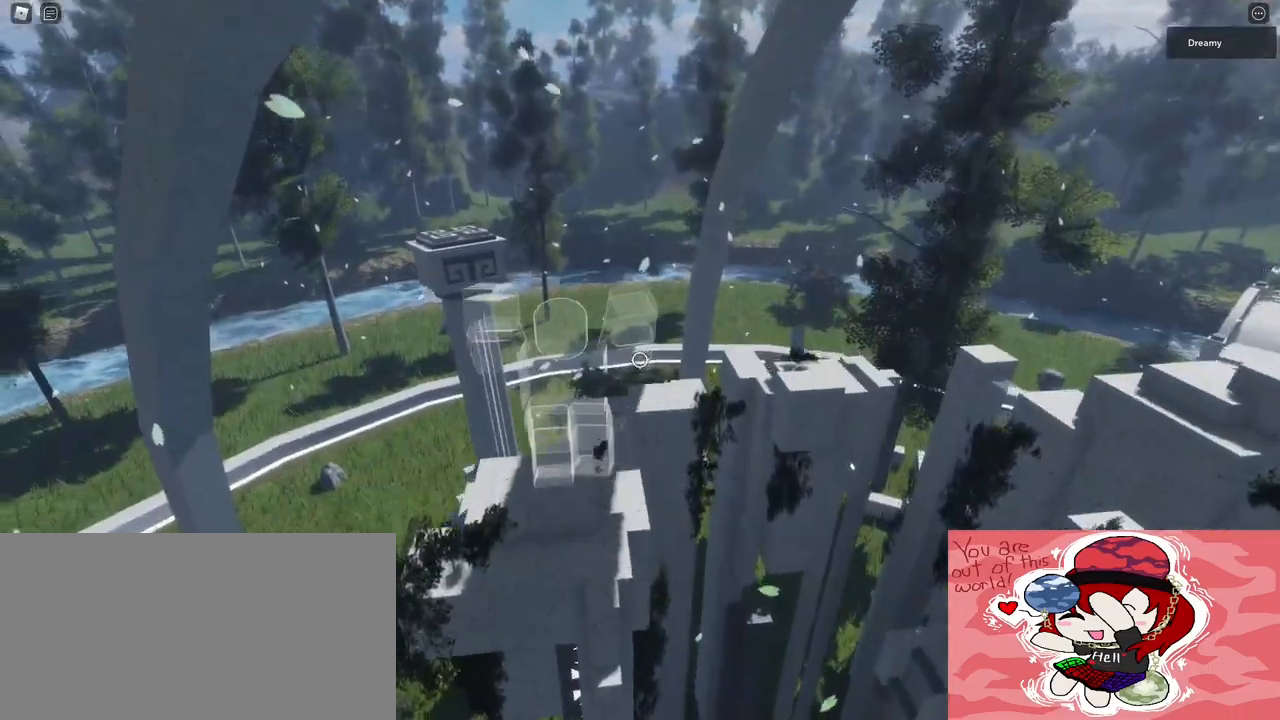
{"keys": ["w"], "mouse": ["right"], "events": [[83, "w", "up"], [450, "w", "down"]]}
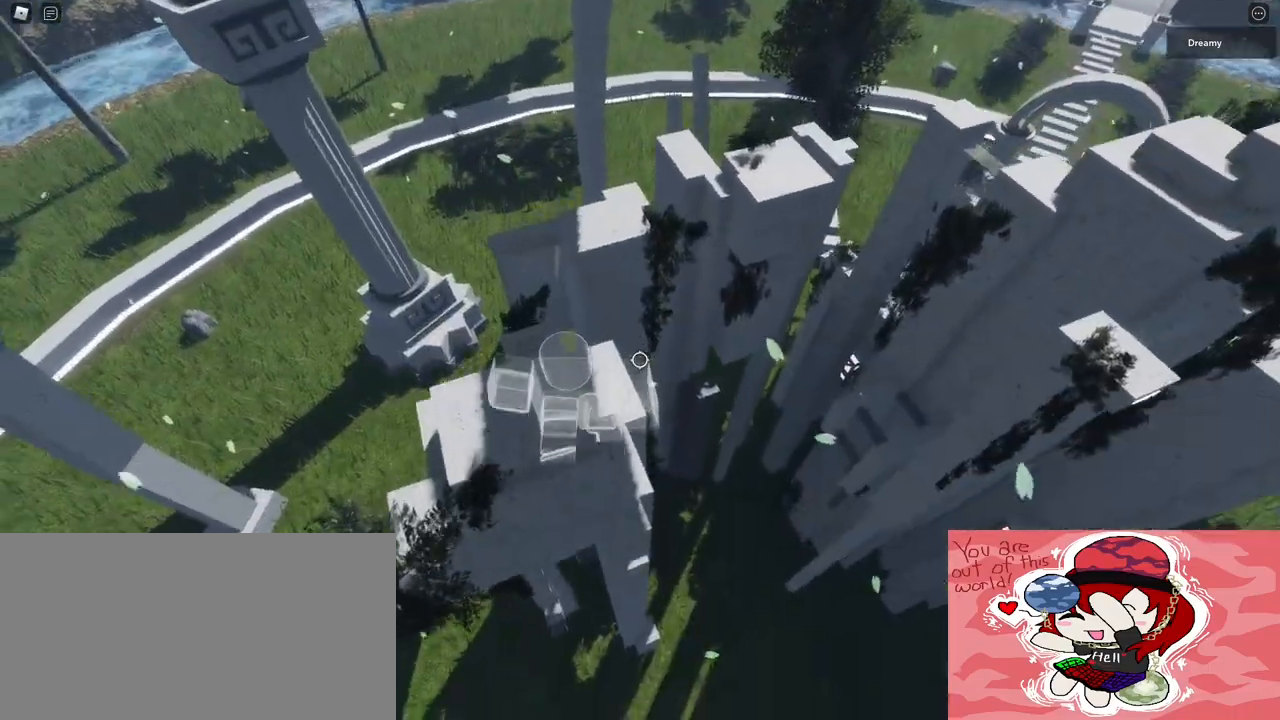
{"keys": ["w"], "mouse": [], "events": [[100, "space", "down"], [183, "mouse_right", "up"], [283, "space", "up"]]}
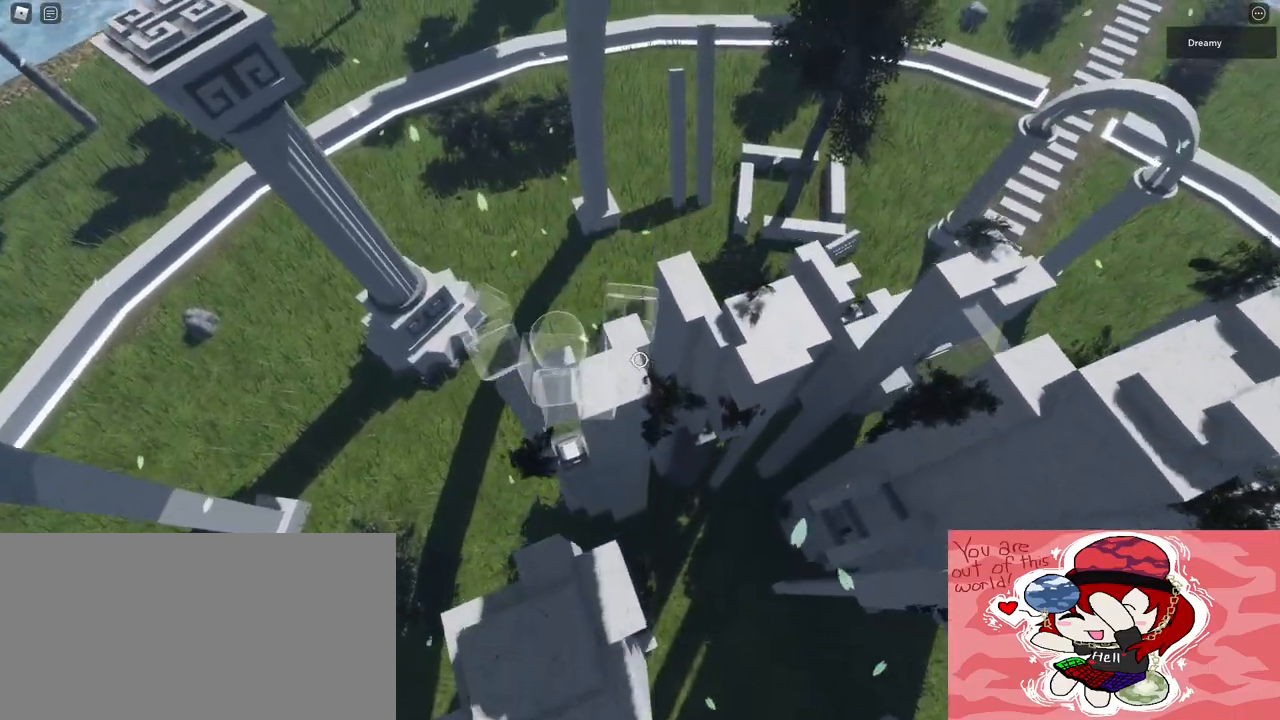
{"keys": ["d", "w"], "mouse": [], "events": [[133, "d", "down"], [200, "space", "down"], [383, "space", "up"]]}
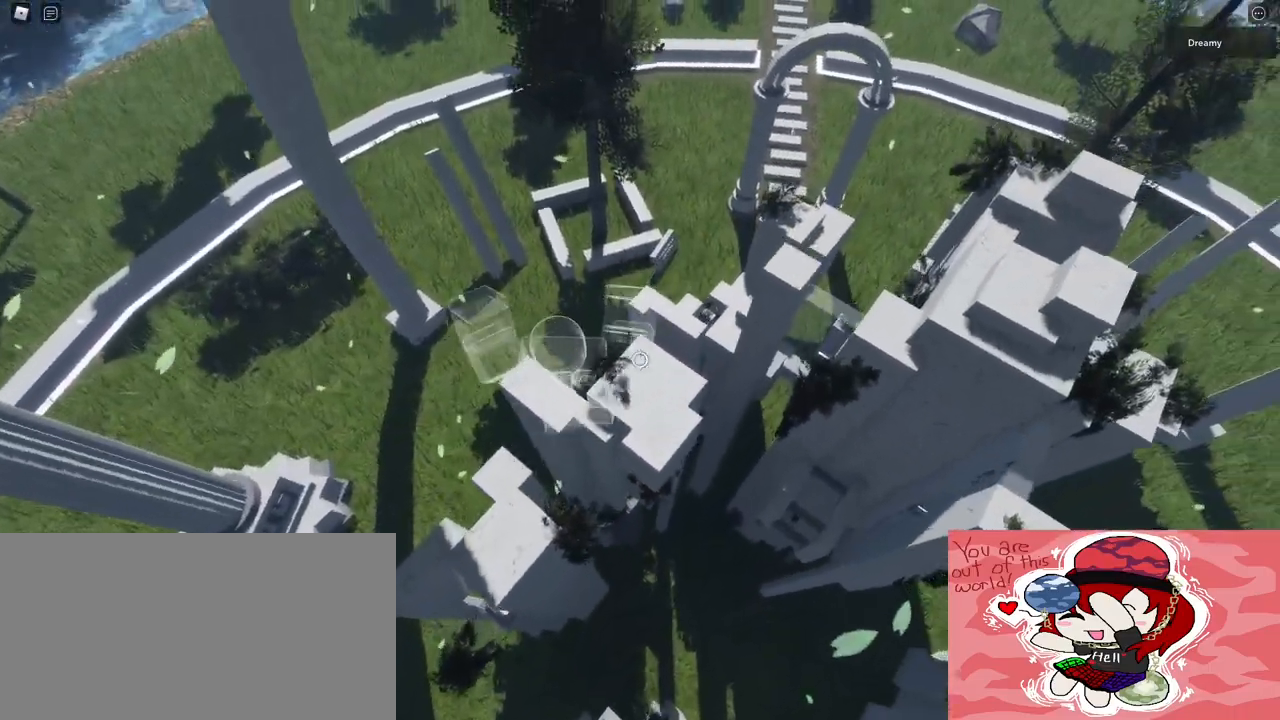
{"keys": ["w"], "mouse": [], "events": [[117, "d", "up"], [133, "w", "up"], [350, "w", "down"]]}
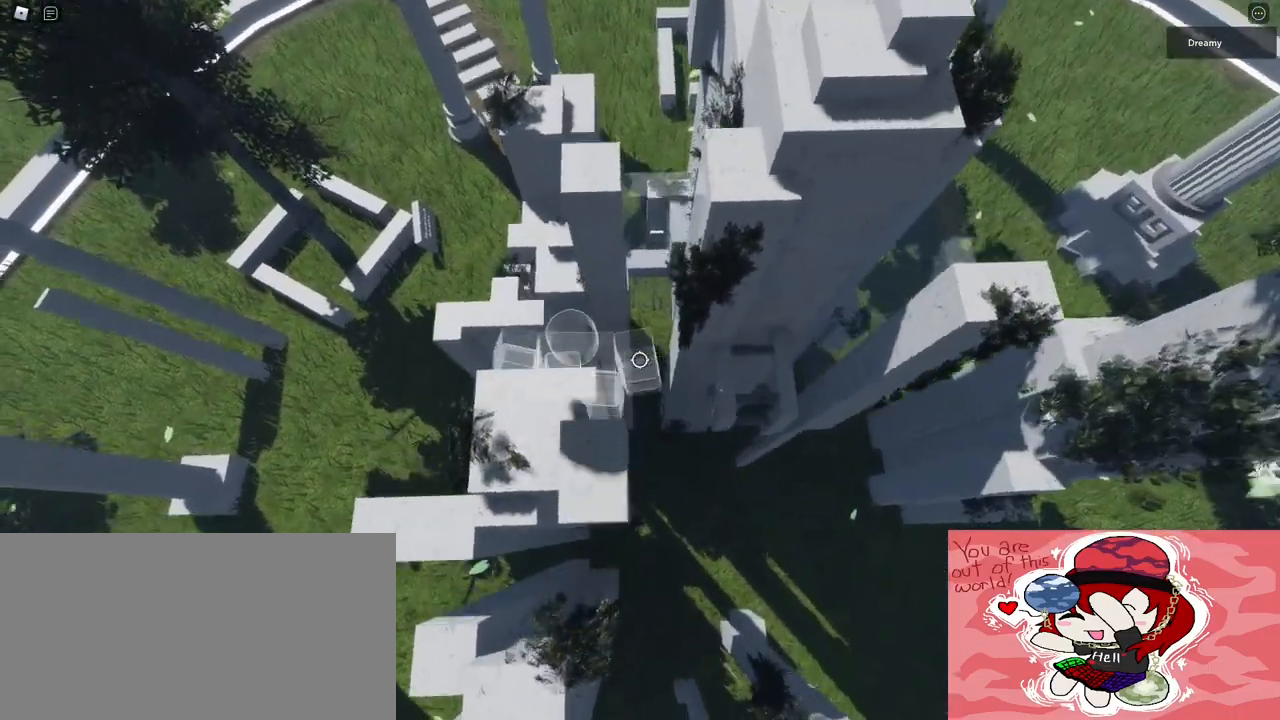
{"keys": ["d"], "mouse": [], "events": [[17, "space", "down"], [233, "space", "up"], [417, "w", "up"], [450, "d", "down"]]}
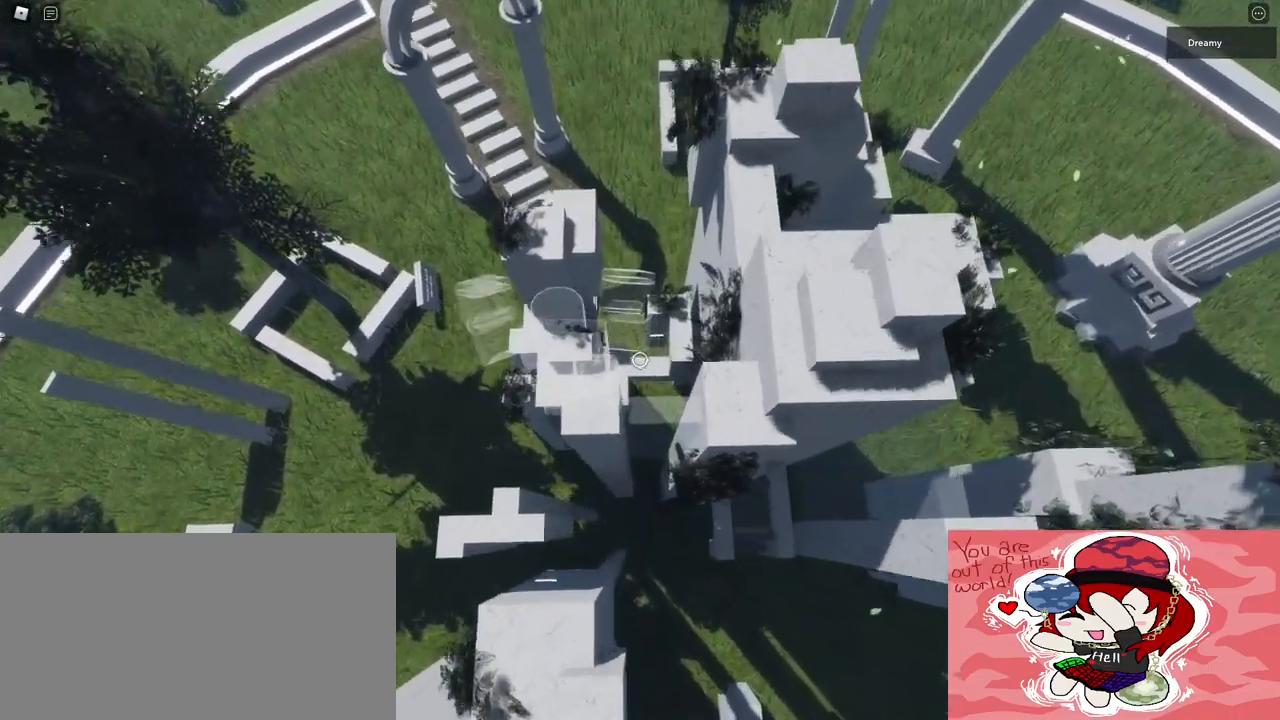
{"keys": ["d"], "mouse": [], "events": [[33, "space", "down"], [233, "space", "up"]]}
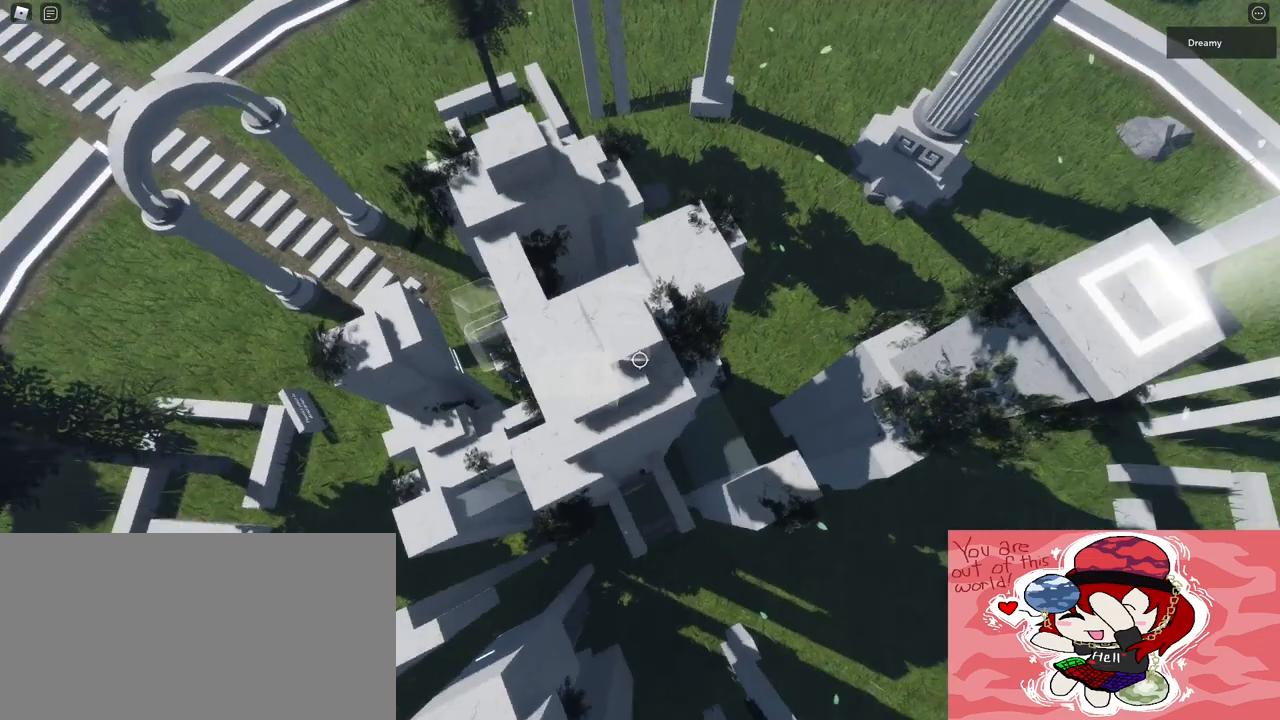
{"keys": [], "mouse": [], "events": [[50, "space", "down"], [233, "space", "up"], [383, "s", "down"], [417, "d", "up"], [433, "s", "up"]]}
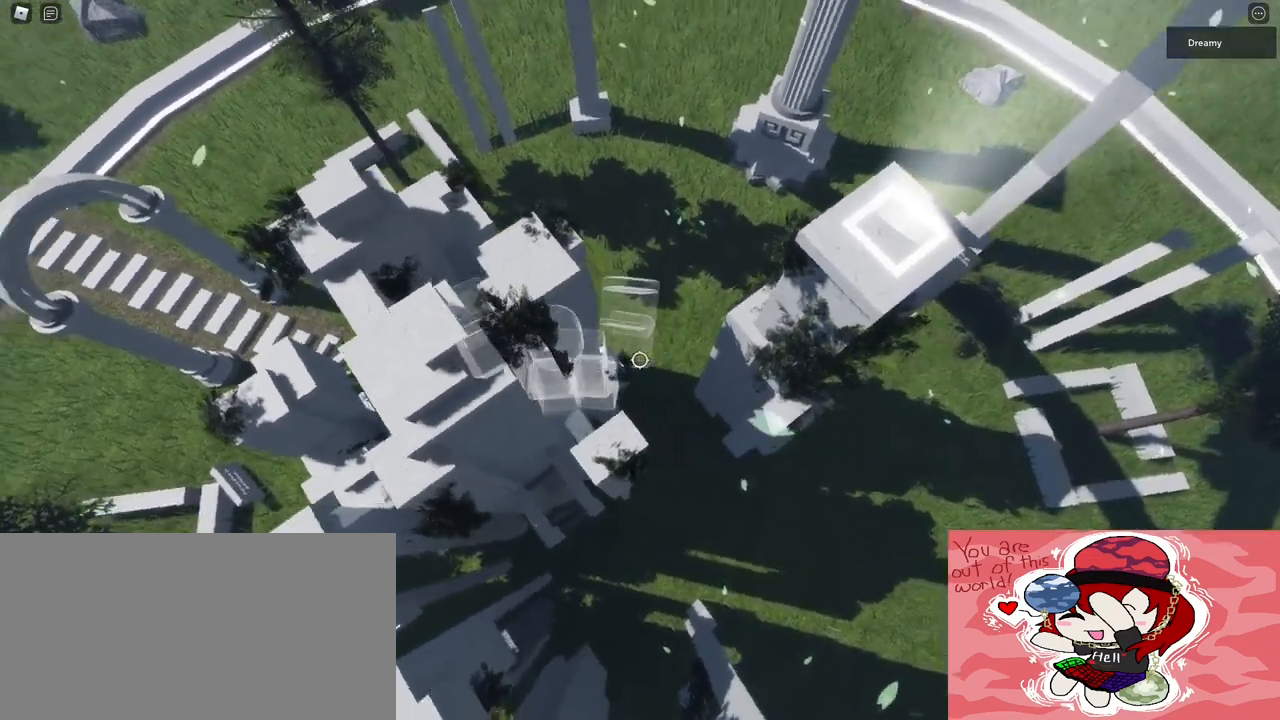
{"keys": ["d"], "mouse": ["right"], "events": [[83, "s", "down"], [117, "s", "up"], [250, "mouse_wheel", "down"], [283, "mouse_right", "down"], [483, "d", "down"], [483, "mouse_wheel", "up"]]}
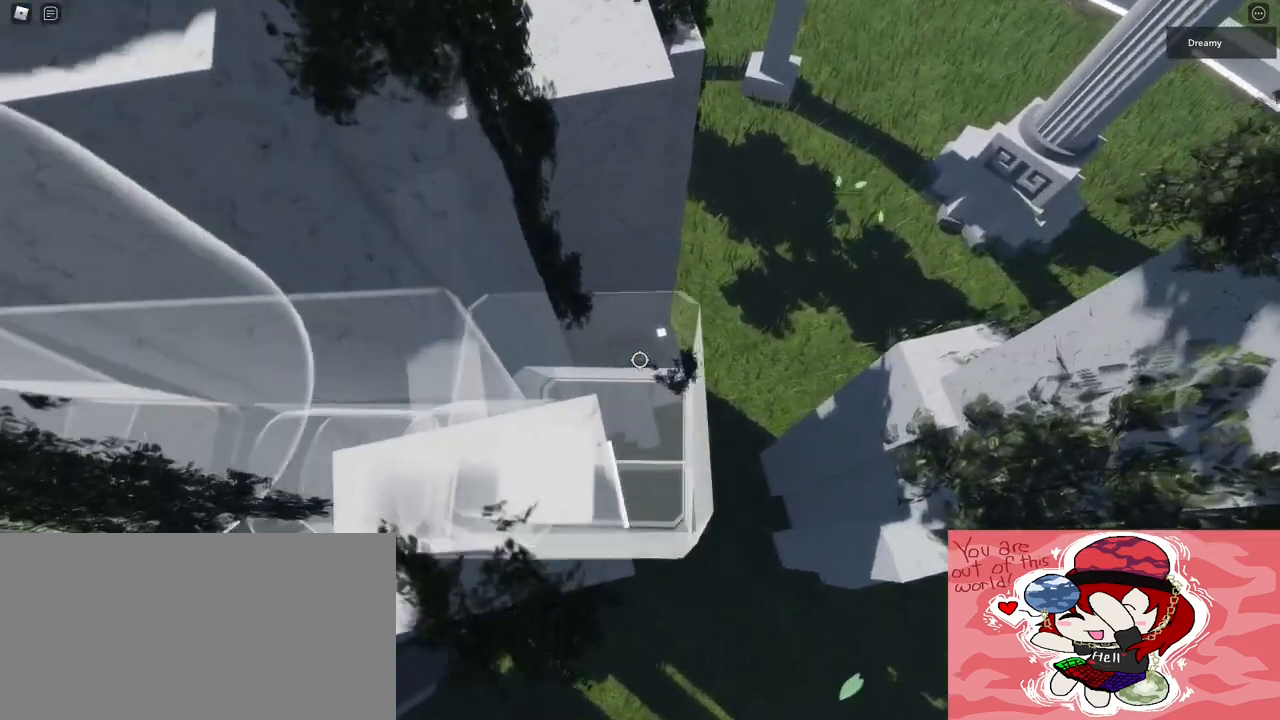
{"keys": [], "mouse": ["right"], "events": [[17, "mouse_wheel", "down"], [33, "d", "up"], [183, "mouse_wheel", "up"], [433, "d", "down"], [483, "d", "up"]]}
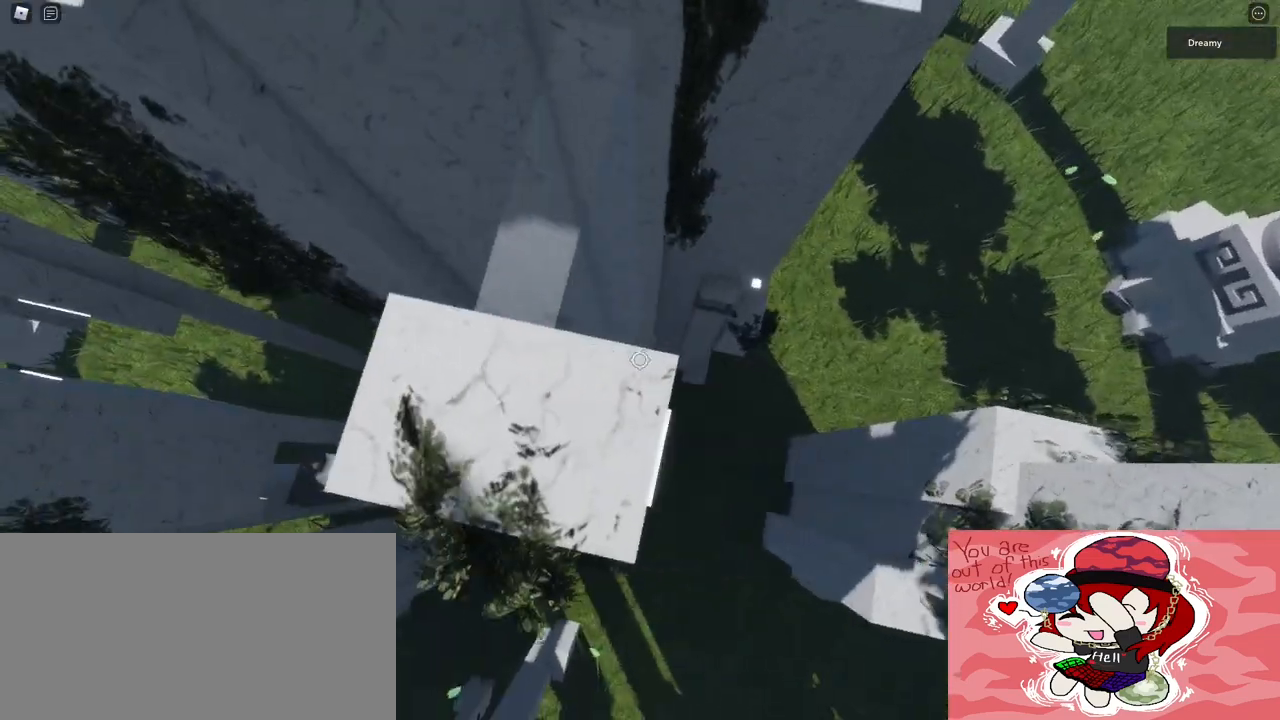
{"keys": [], "mouse": [], "events": [[33, "mouse_right", "up"], [417, "w", "down"], [450, "w", "up"]]}
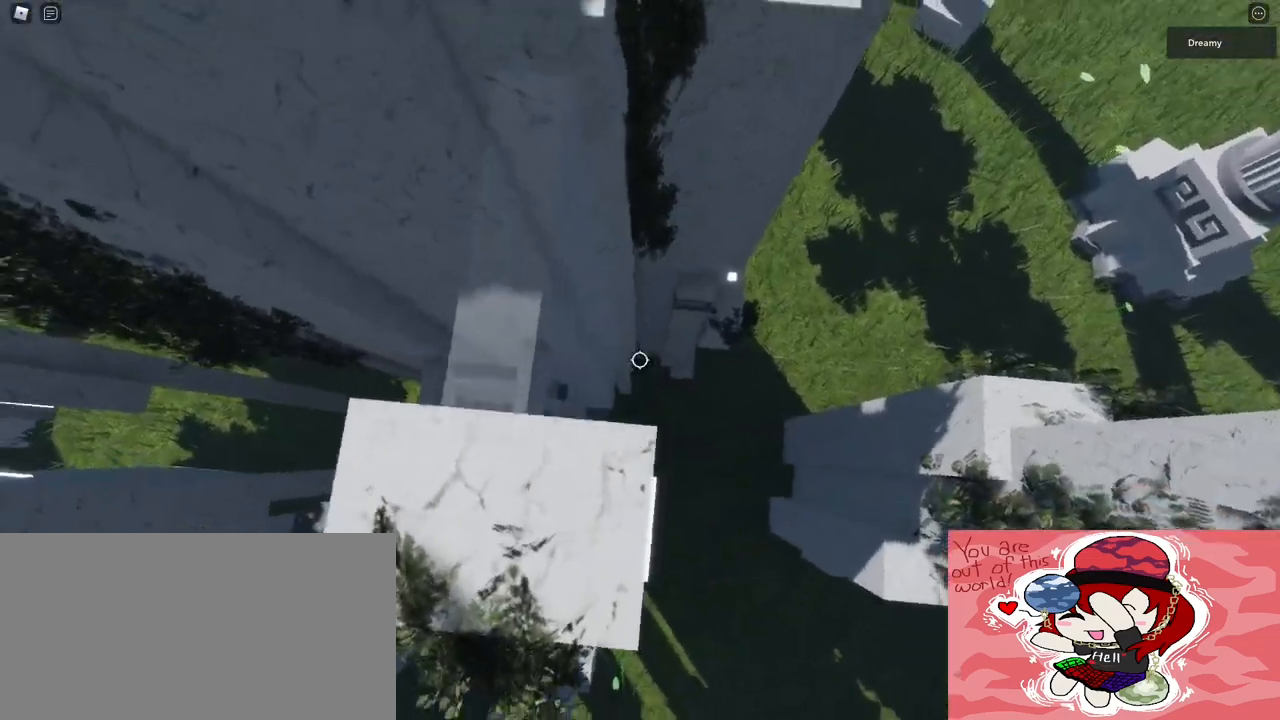
{"keys": [], "mouse": [], "events": [[100, "s", "down"], [167, "s", "up"], [433, "w", "down"], [467, "w", "up"]]}
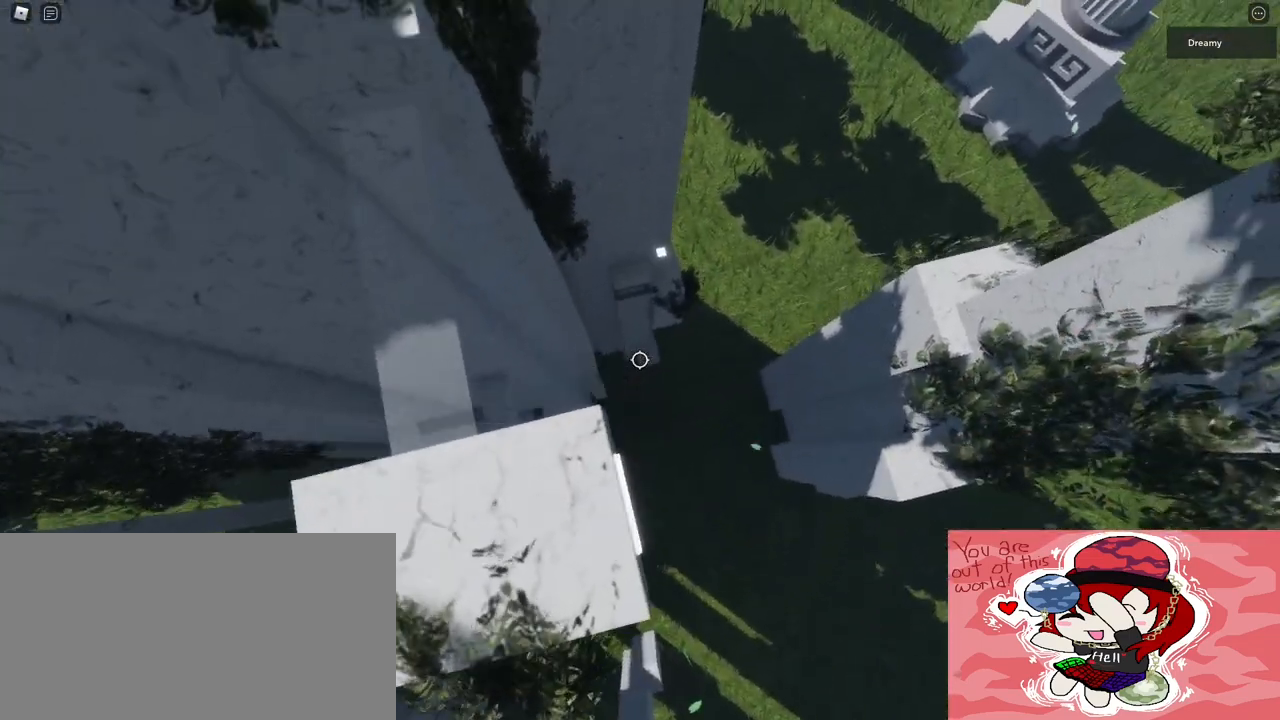
{"keys": [], "mouse": [], "events": [[217, "s", "down"], [283, "s", "up"]]}
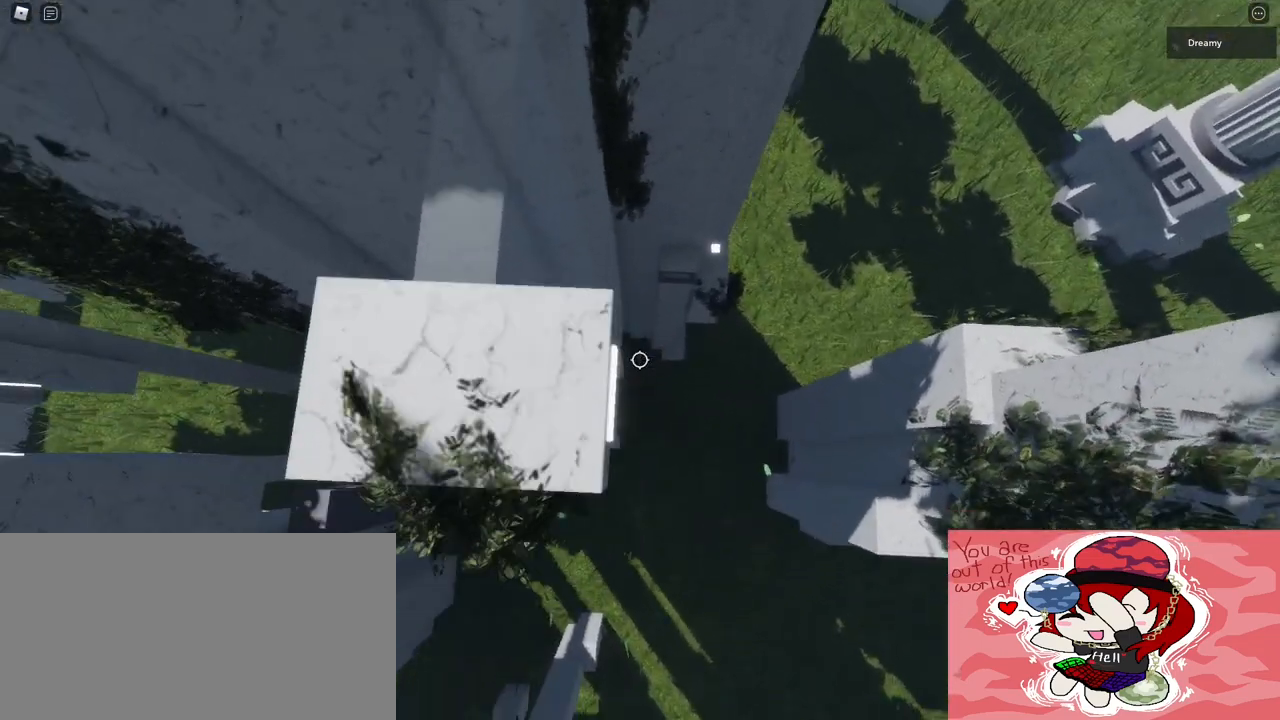
{"keys": [], "mouse": [], "events": [[83, "w", "down"], [133, "w", "up"]]}
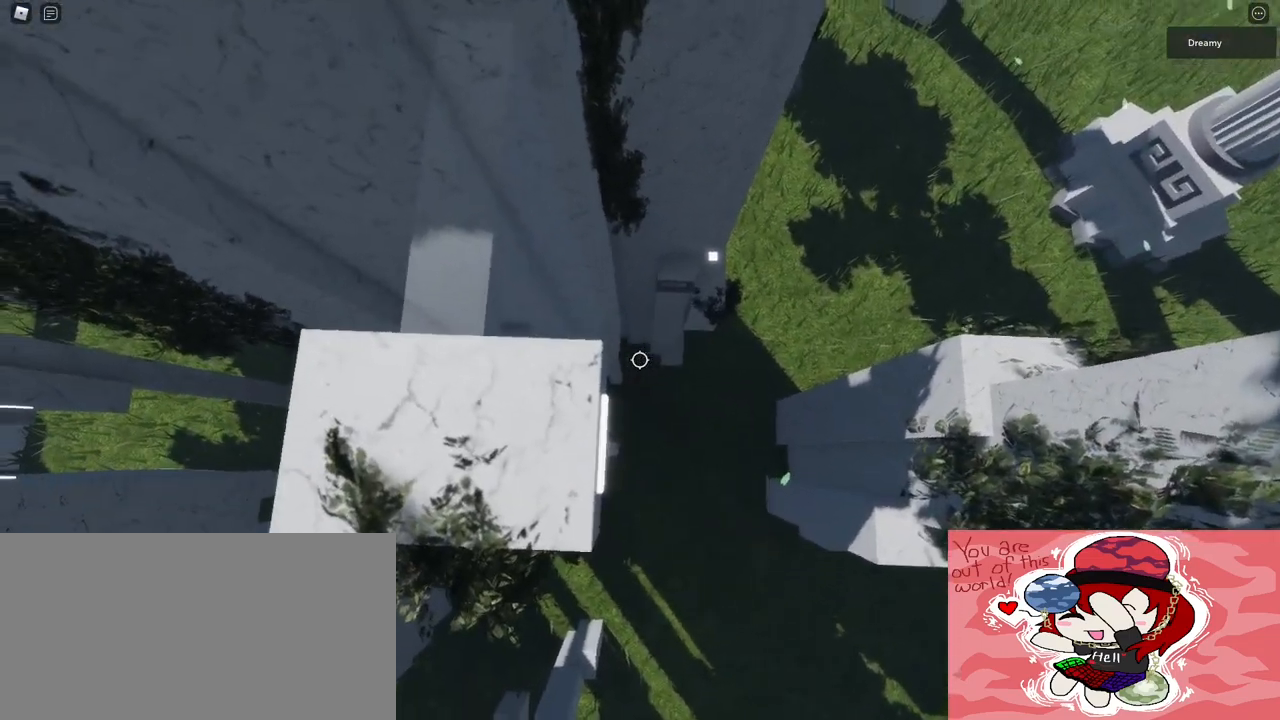
{"keys": [], "mouse": [], "events": [[50, "s", "down"], [83, "s", "up"], [333, "w", "down"], [367, "w", "up"]]}
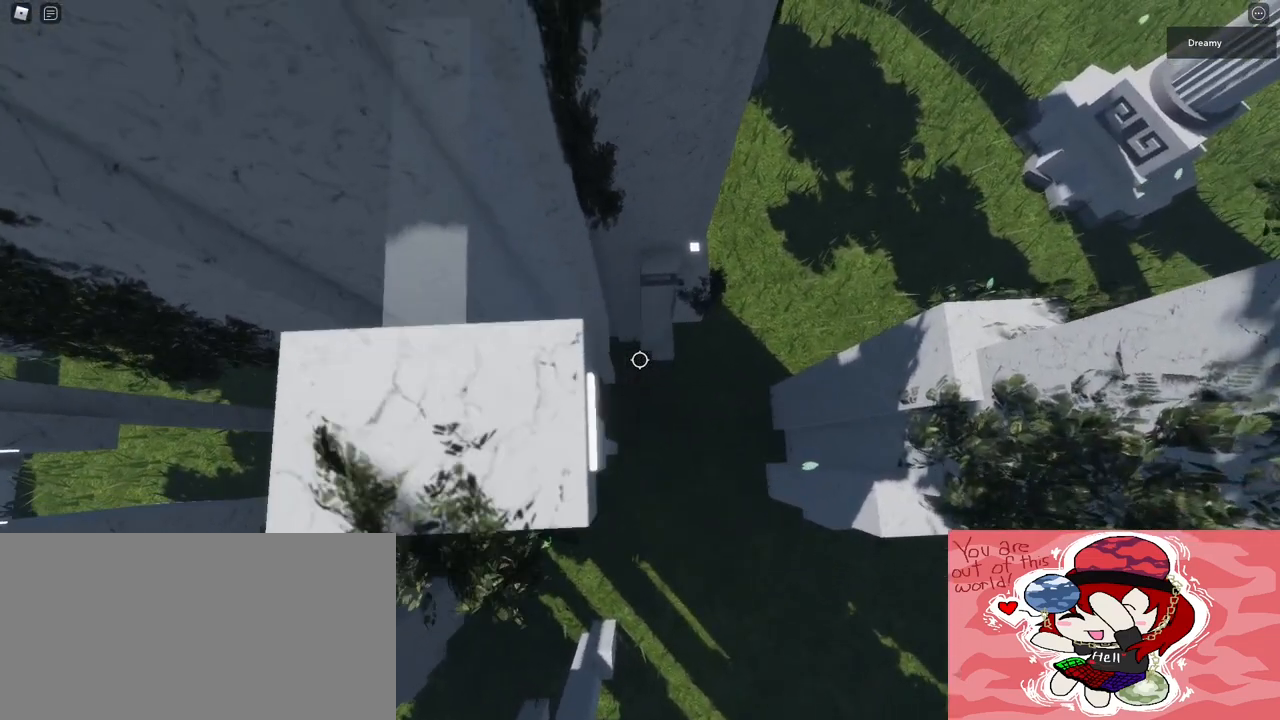
{"keys": [], "mouse": [], "events": [[83, "w", "down"], [100, "w", "up"]]}
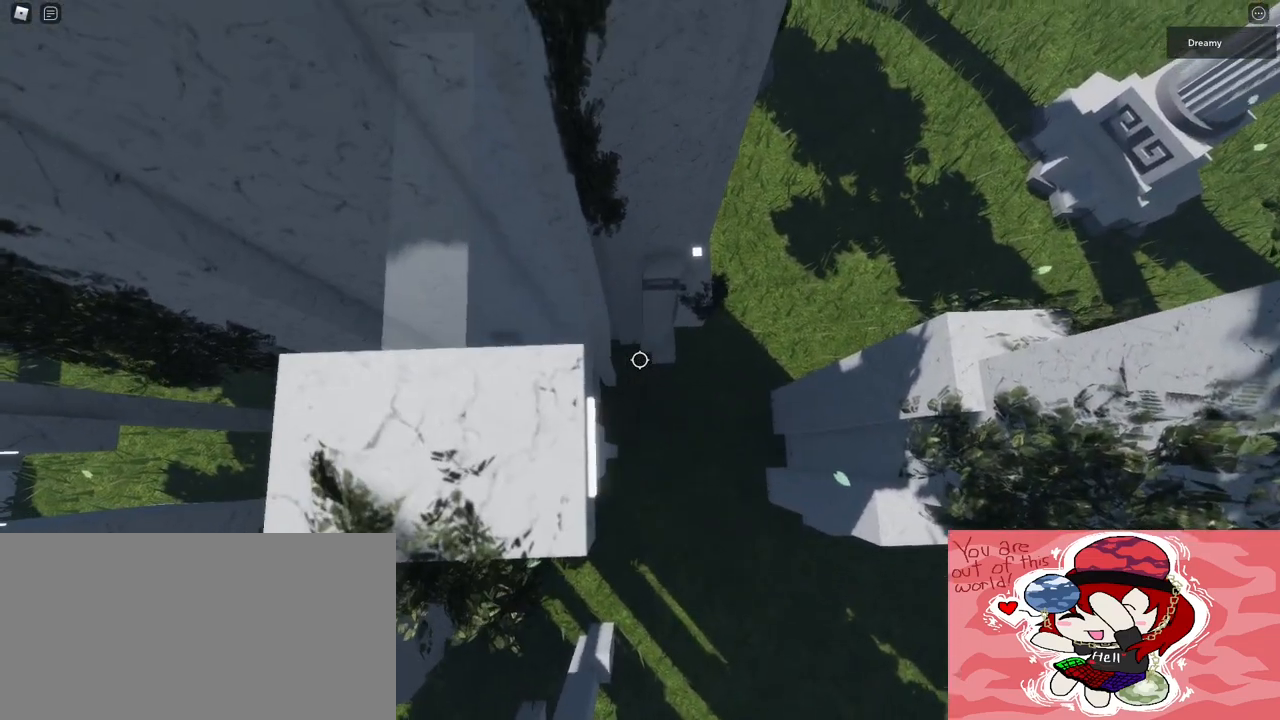
{"keys": [], "mouse": [], "events": []}
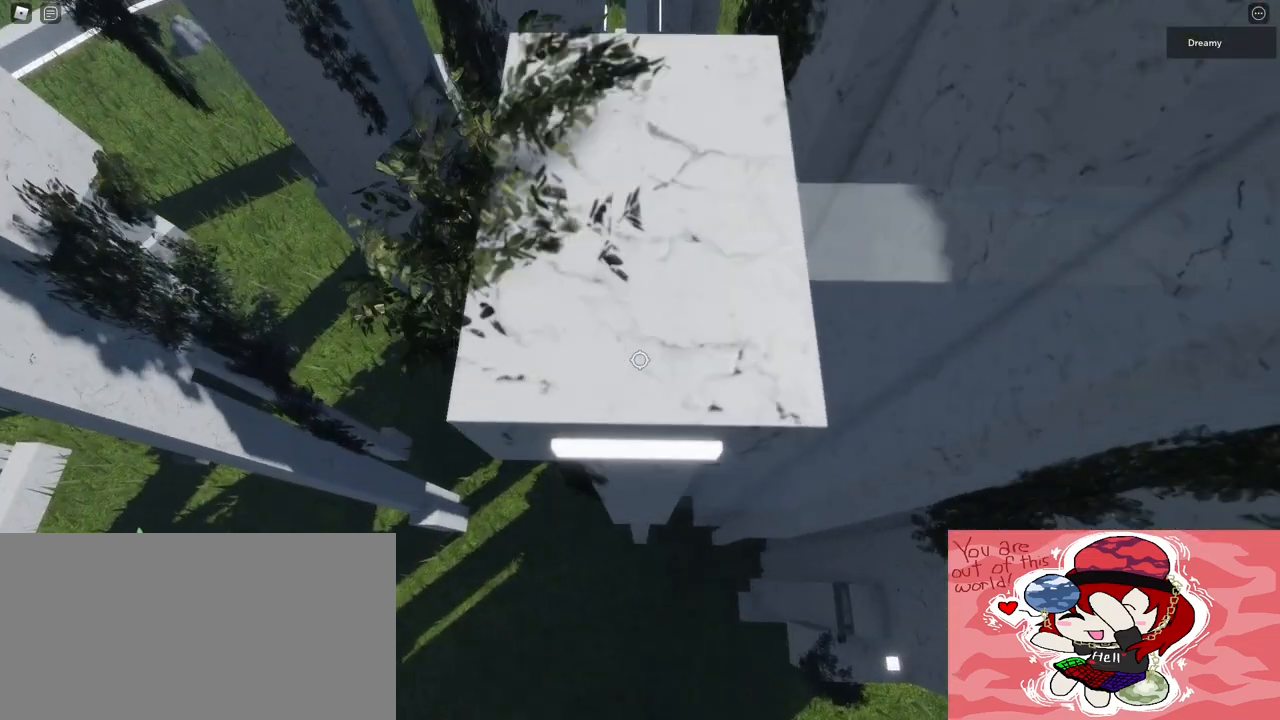
{"keys": [], "mouse": [], "events": []}
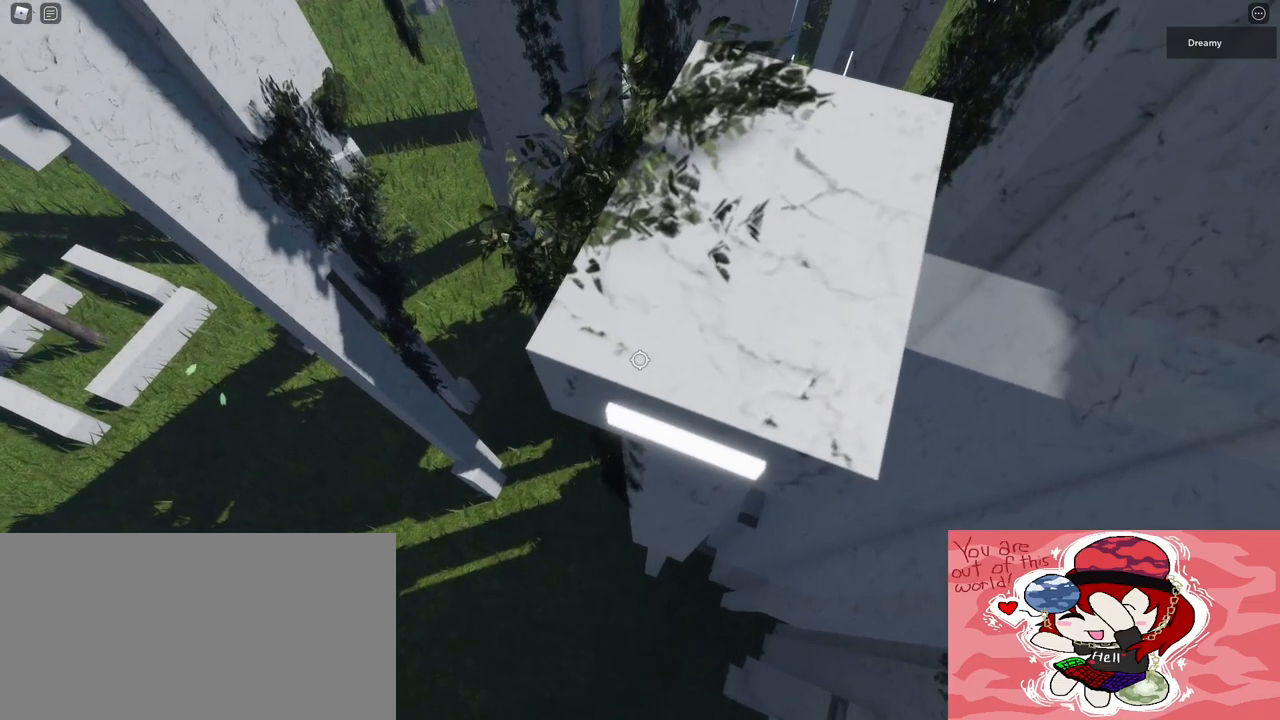
{"keys": ["w"], "mouse": [], "events": [[350, "w", "down"]]}
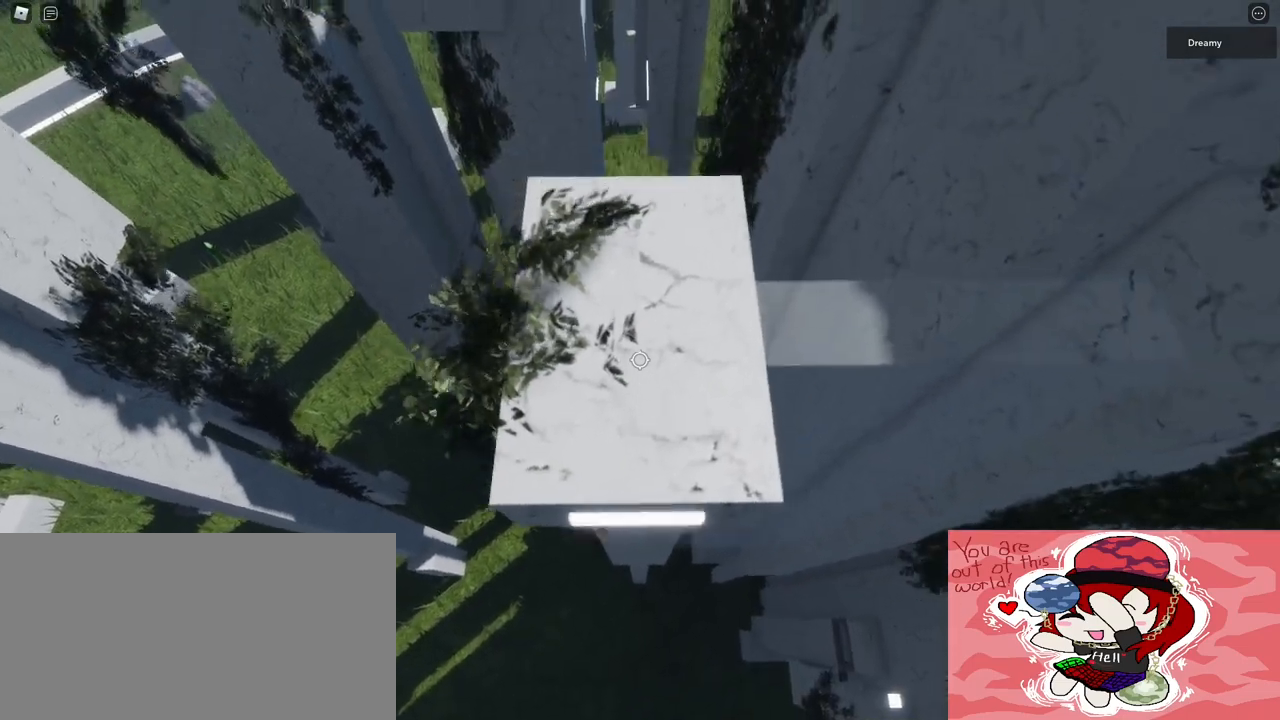
{"keys": [], "mouse": [], "events": [[83, "w", "up"], [383, "d", "down"], [433, "d", "up"]]}
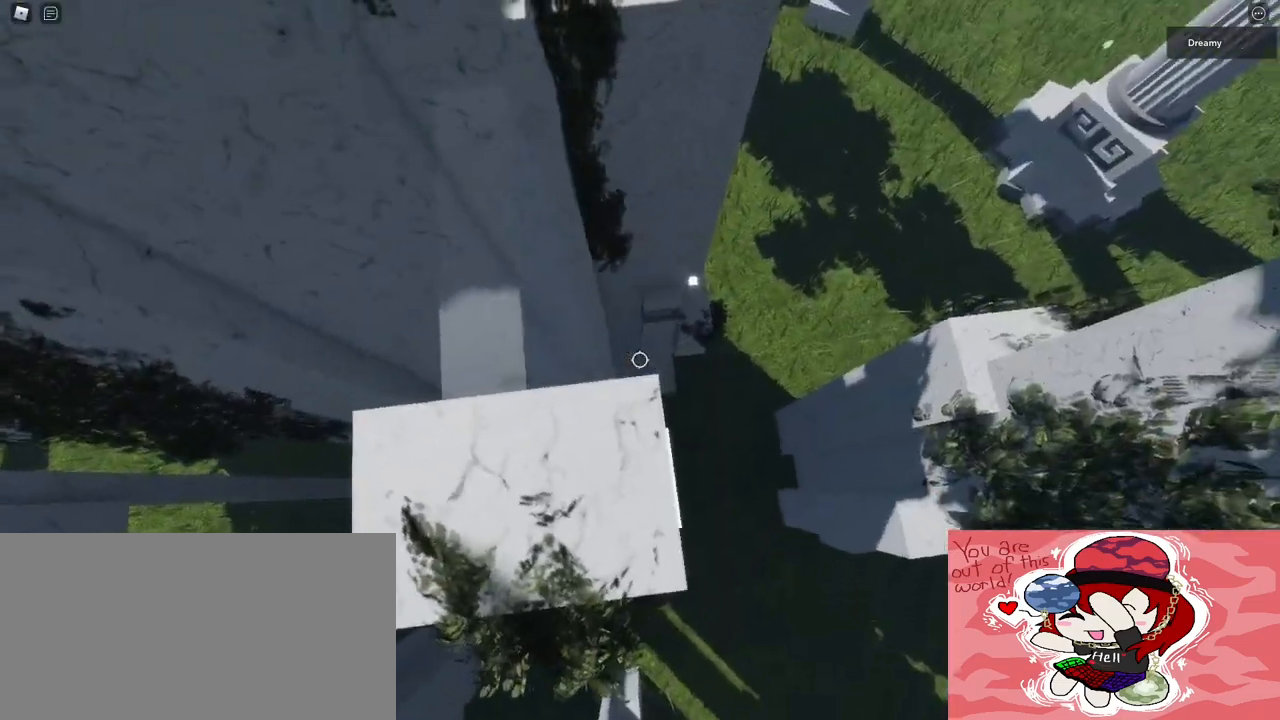
{"keys": ["w"], "mouse": [], "events": [[300, "s", "down"], [333, "s", "up"], [500, "w", "down"]]}
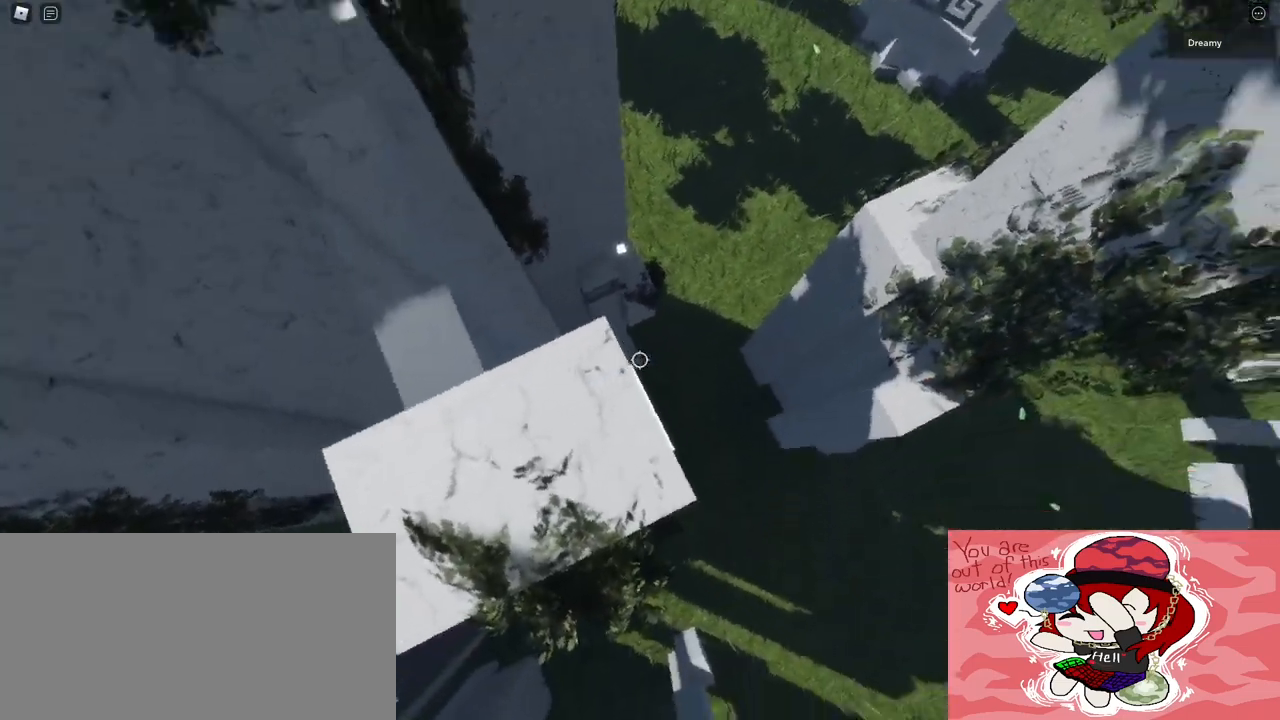
{"keys": [], "mouse": [], "events": [[50, "w", "up"], [333, "s", "down"], [383, "s", "up"]]}
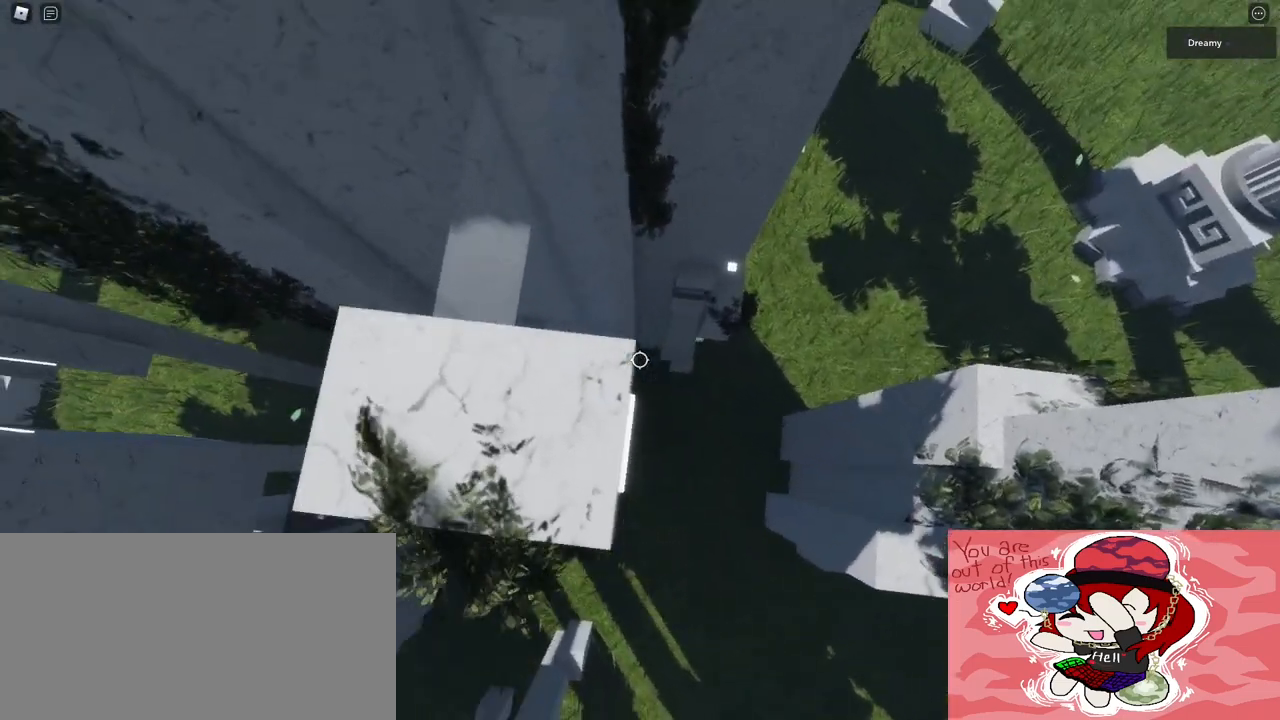
{"keys": [], "mouse": [], "events": [[133, "w", "down"], [167, "w", "up"], [417, "s", "down"], [467, "s", "up"]]}